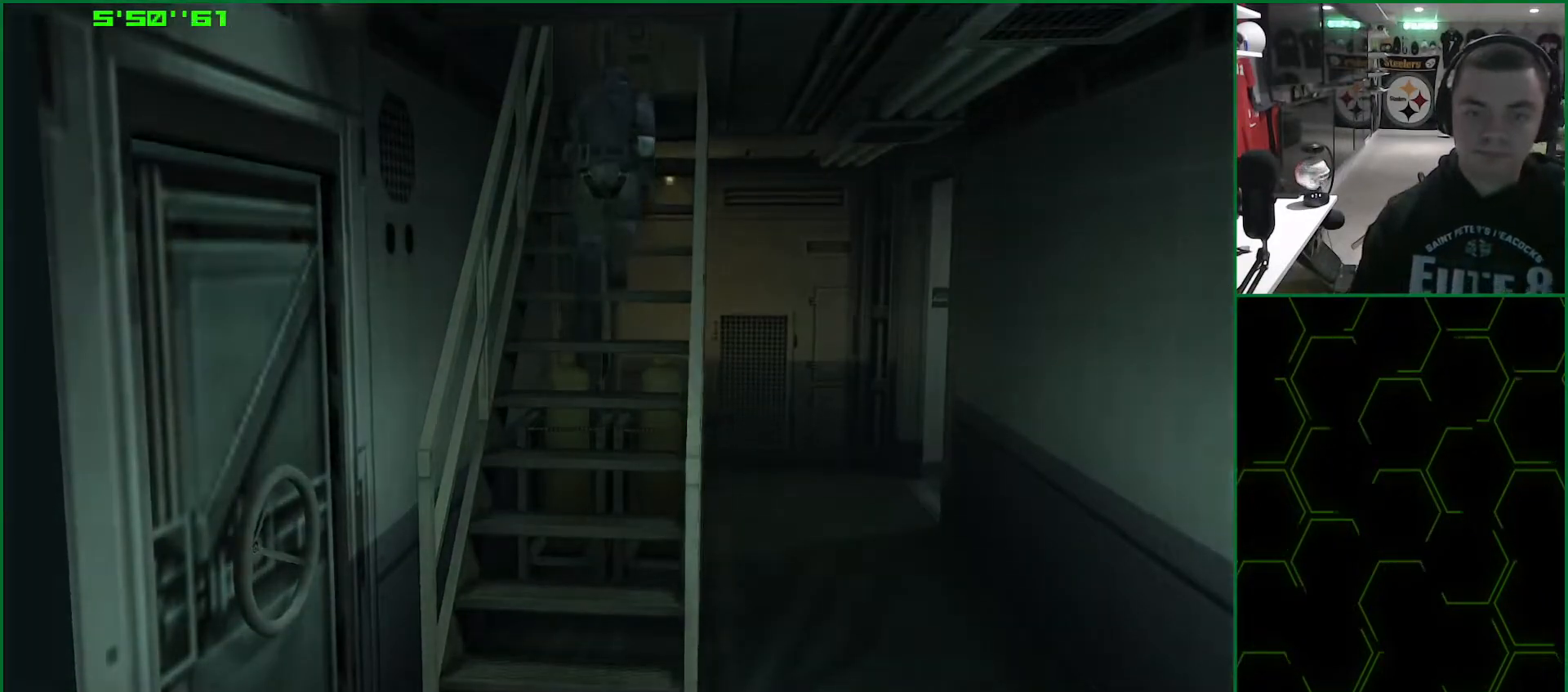
Gameplay with a controller (PlayStation layout); each line is a JSON object with the inputs held at the frame after it. "events" lists button and stick changes between this image and that frame as [ms after this image, input, new state], when the widget could be followed in between. Not read: HOME L3 R3.
{"buttons": [], "left_stick": "center", "right_stick": "center", "events": []}
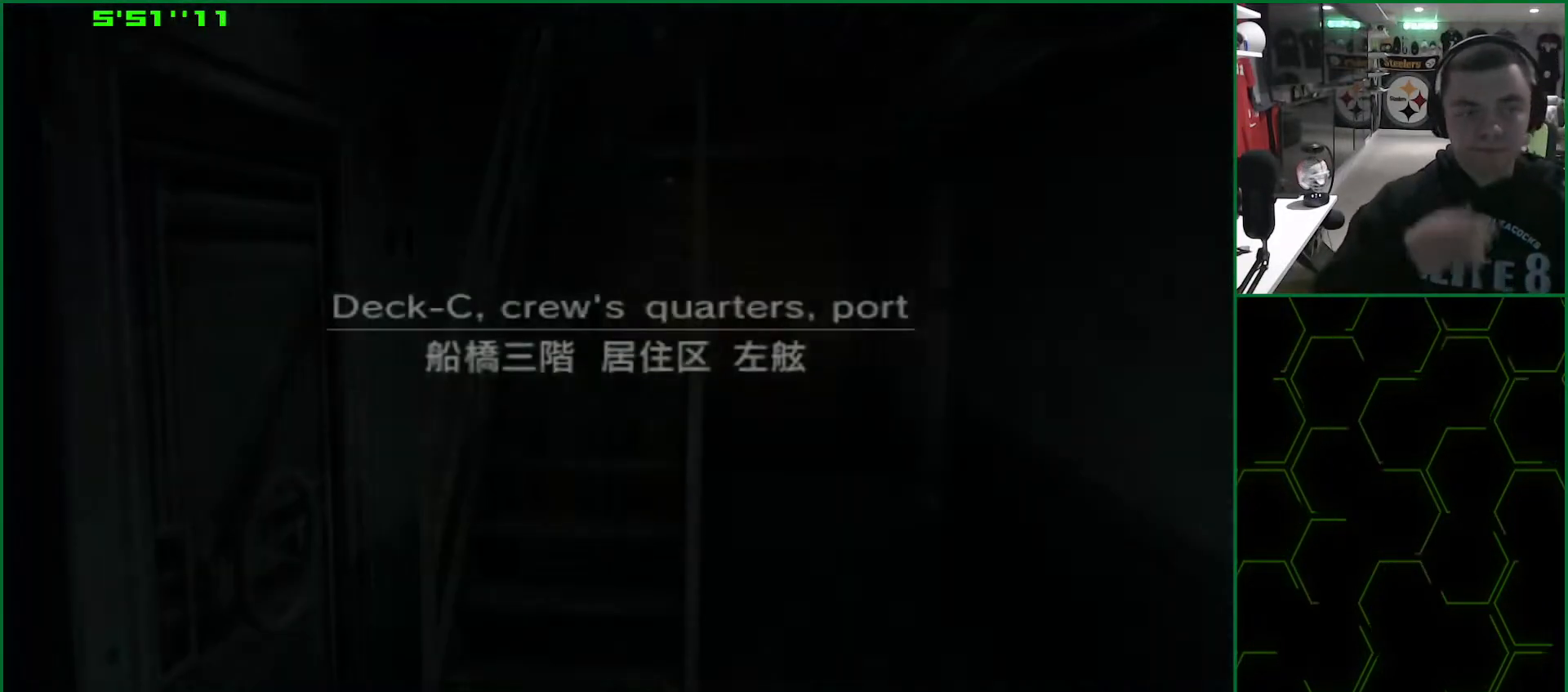
{"buttons": [], "left_stick": "right", "right_stick": "center", "events": [[133, "left_stick", "right"]]}
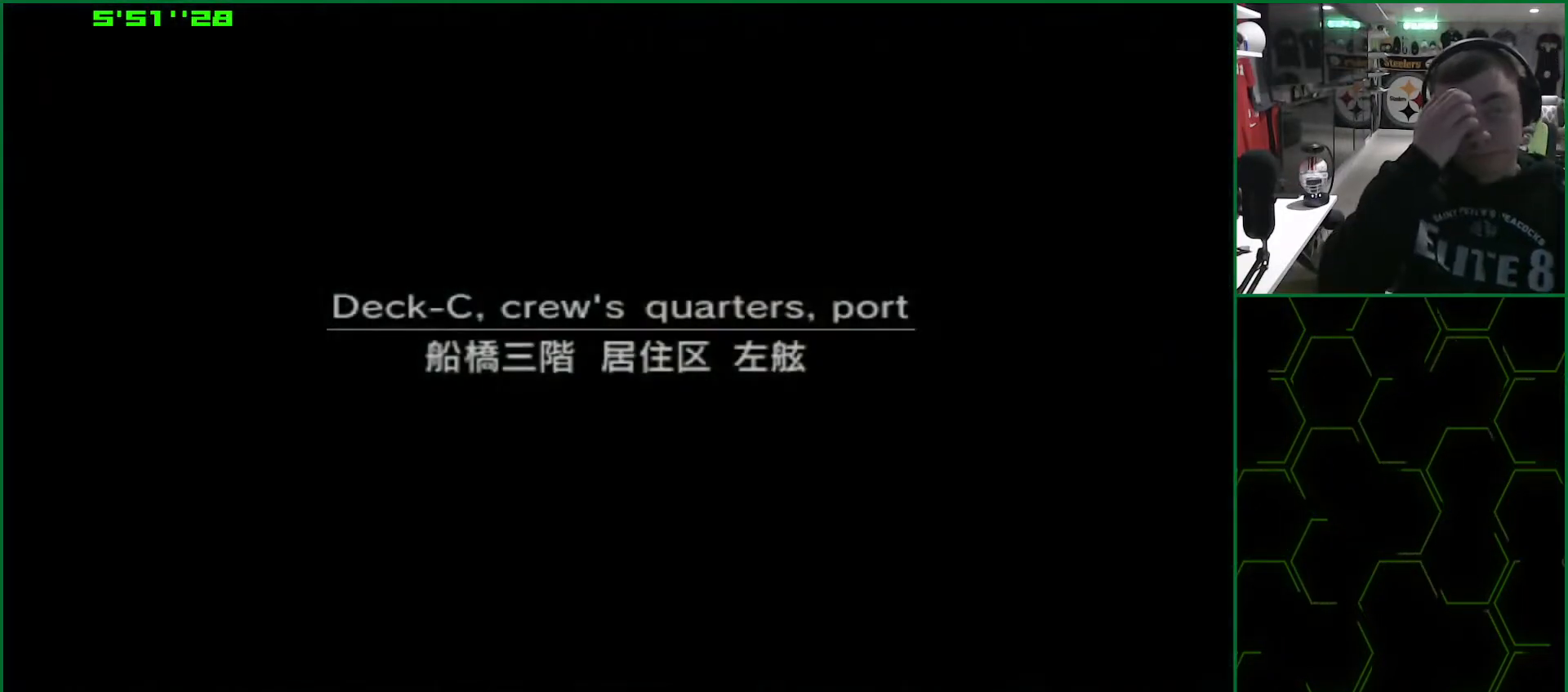
{"buttons": ["L1"], "left_stick": "right", "right_stick": "center", "events": [[67, "L1", "down"]]}
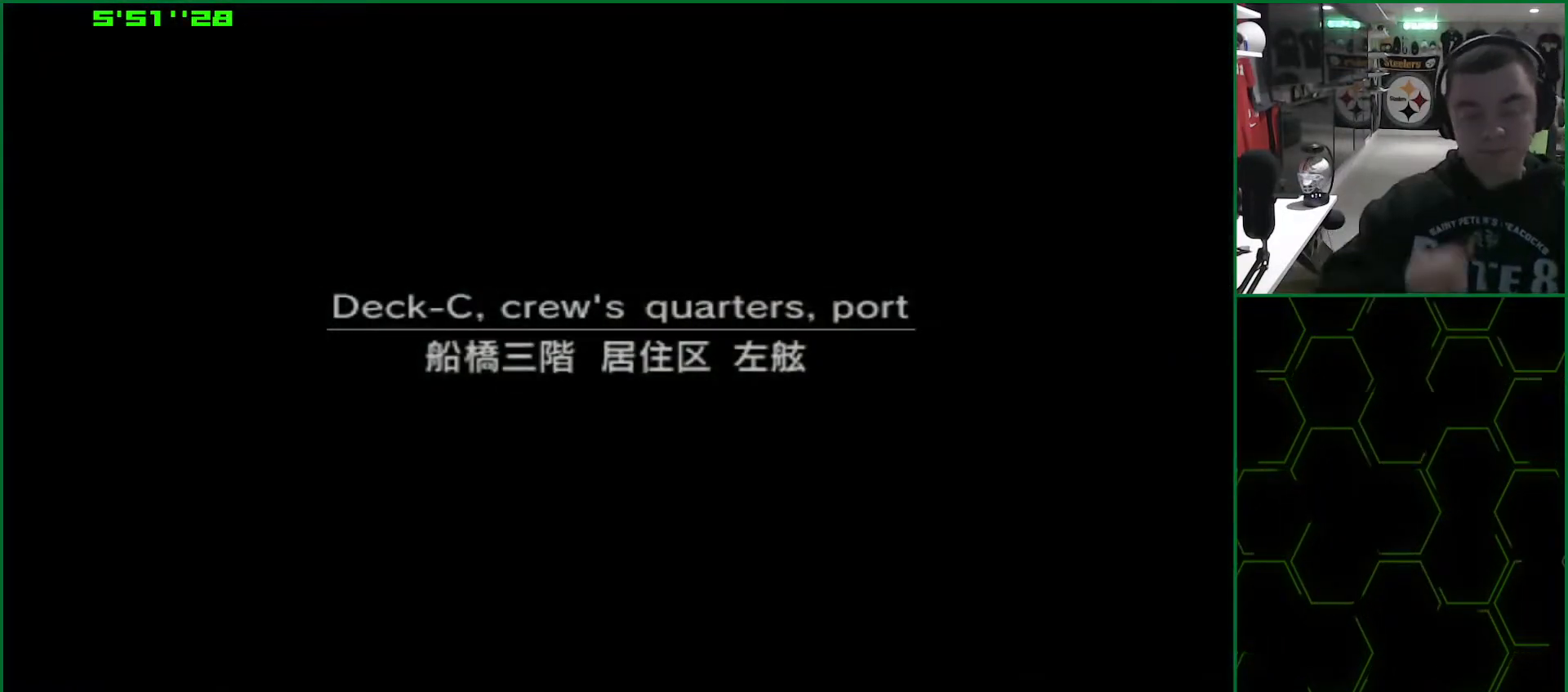
{"buttons": ["L1"], "left_stick": "right", "right_stick": "center", "events": []}
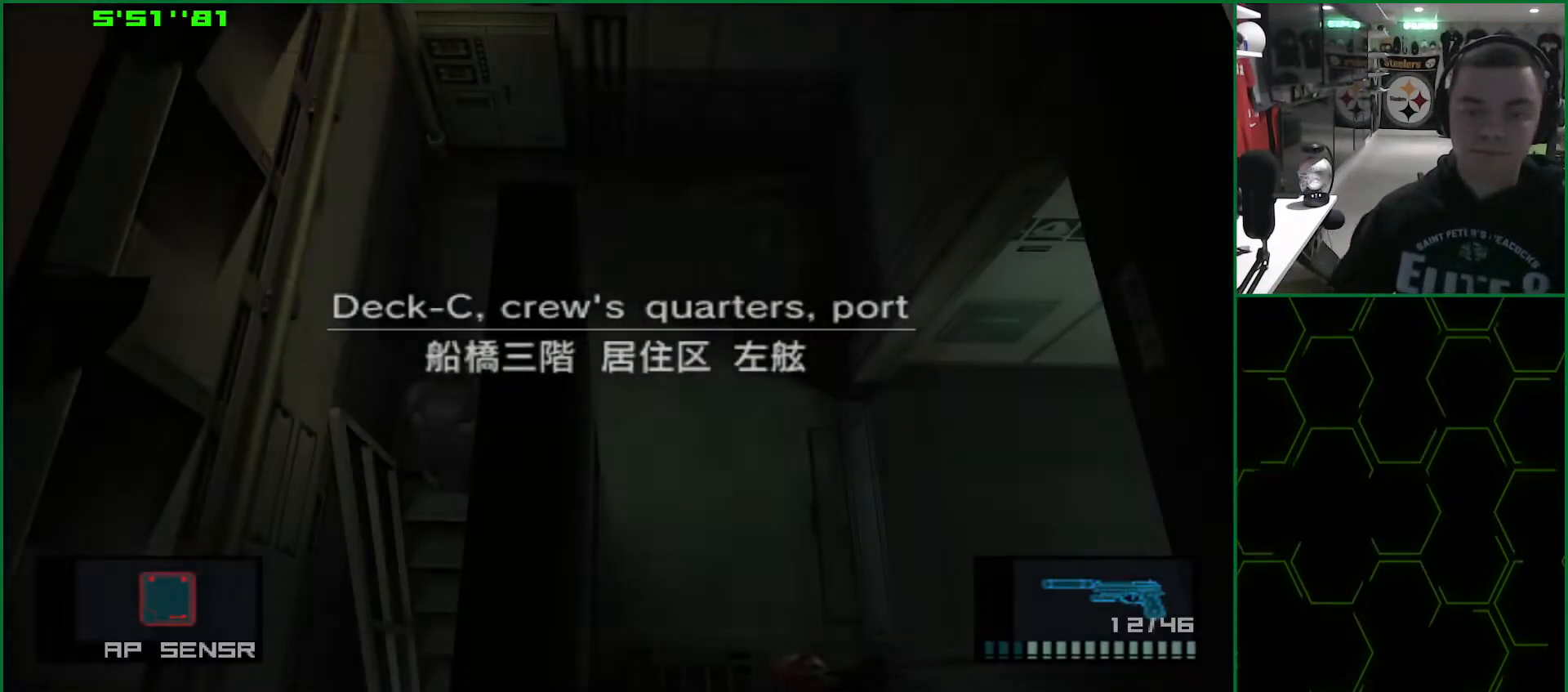
{"buttons": ["L1"], "left_stick": "right", "right_stick": "center", "events": []}
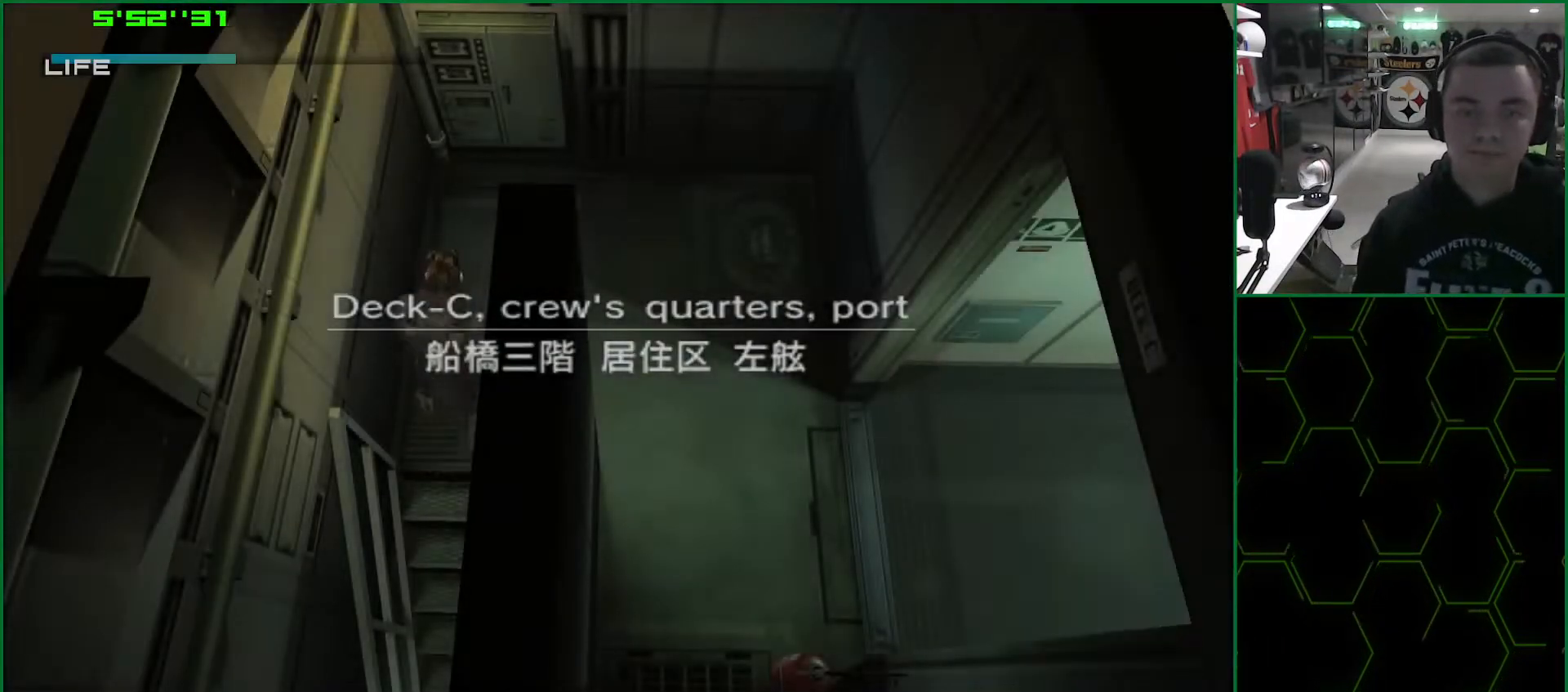
{"buttons": ["L1"], "left_stick": "down-right", "right_stick": "center", "events": [[33, "left_stick", "down-right"]]}
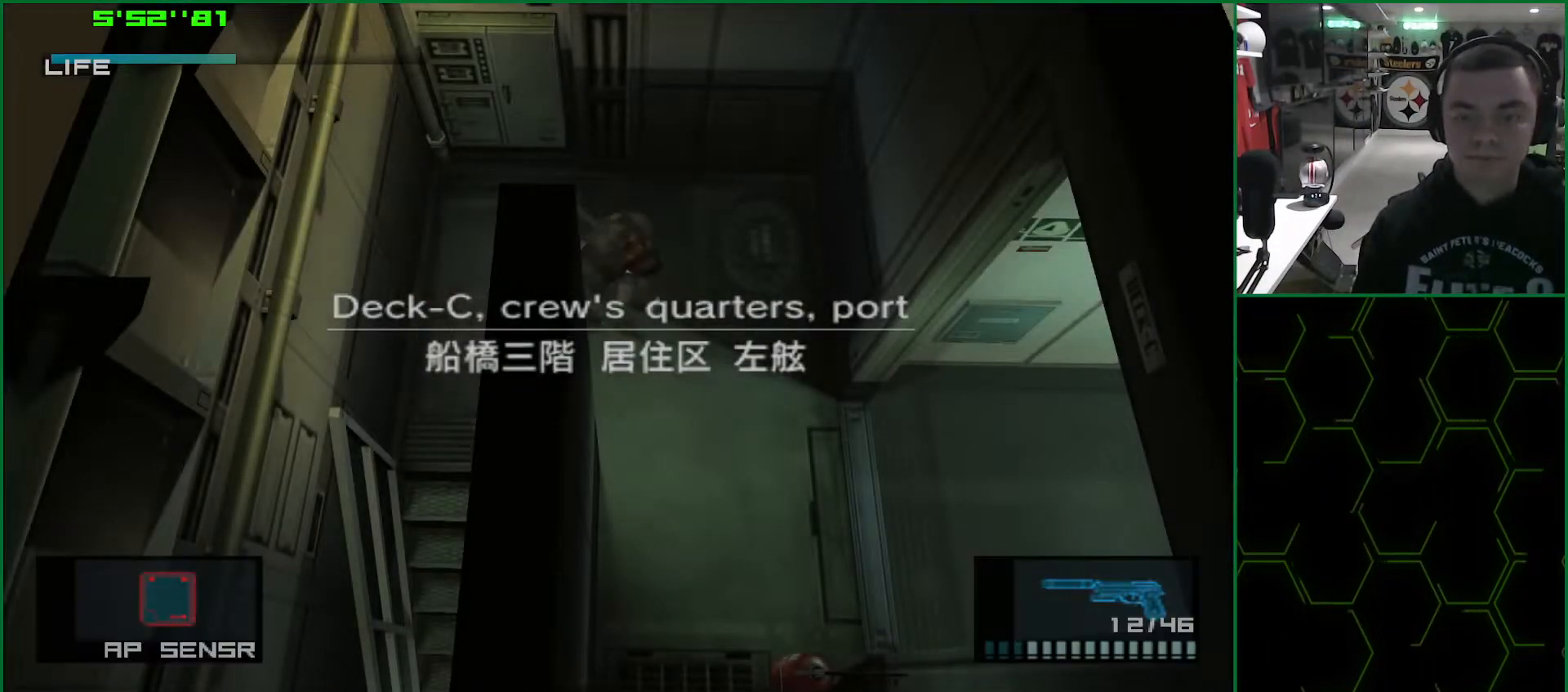
{"buttons": ["L1"], "left_stick": "up-right", "right_stick": "center", "events": [[400, "left_stick", "up-right"]]}
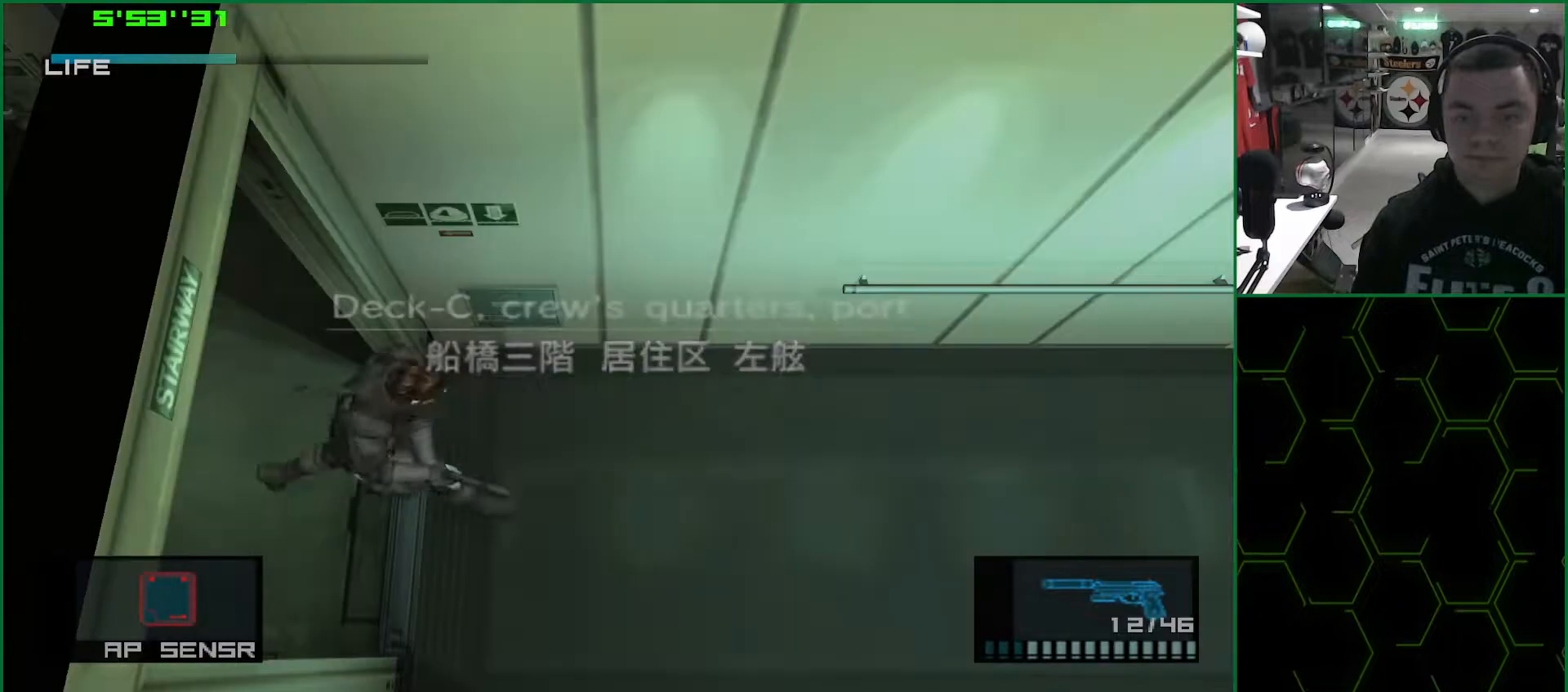
{"buttons": ["L1"], "left_stick": "right", "right_stick": "center", "events": [[33, "left_stick", "right"]]}
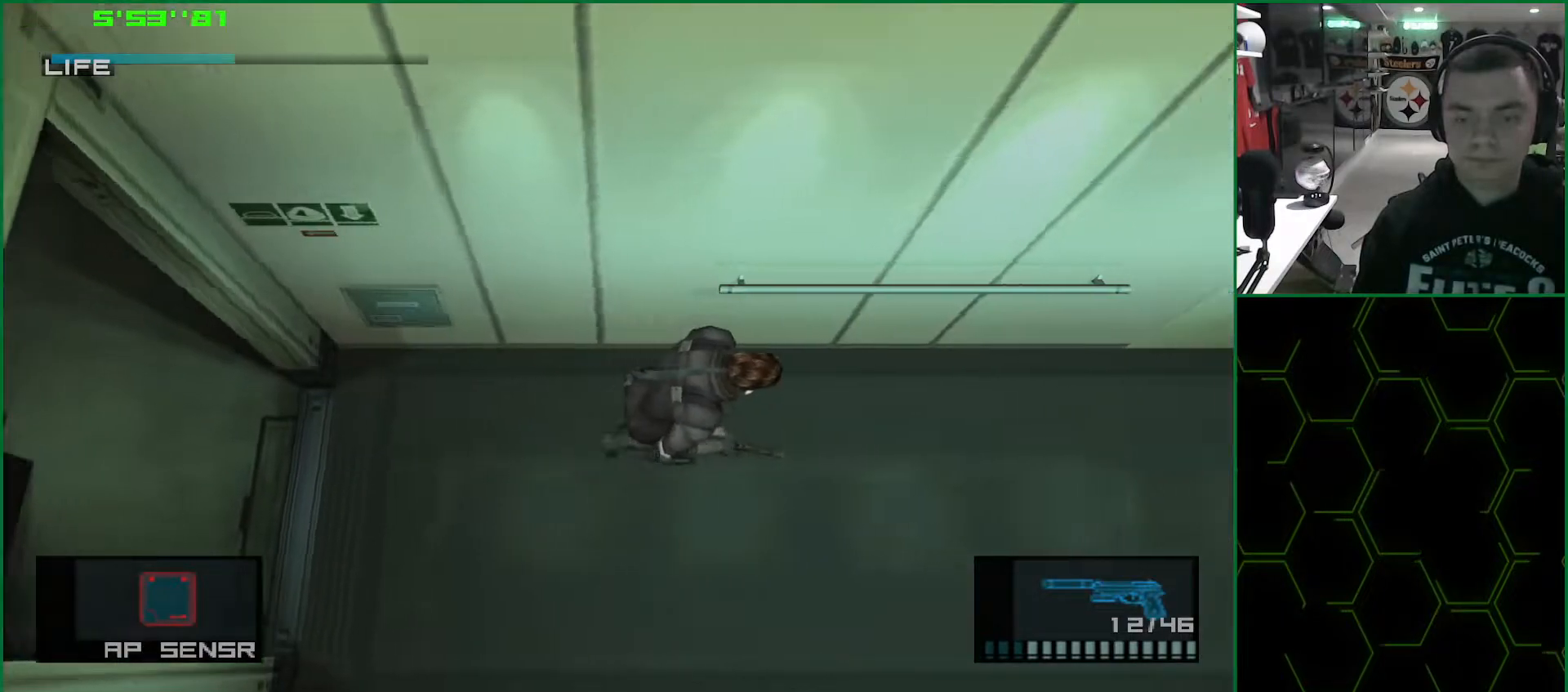
{"buttons": ["L1"], "left_stick": "right", "right_stick": "center", "events": []}
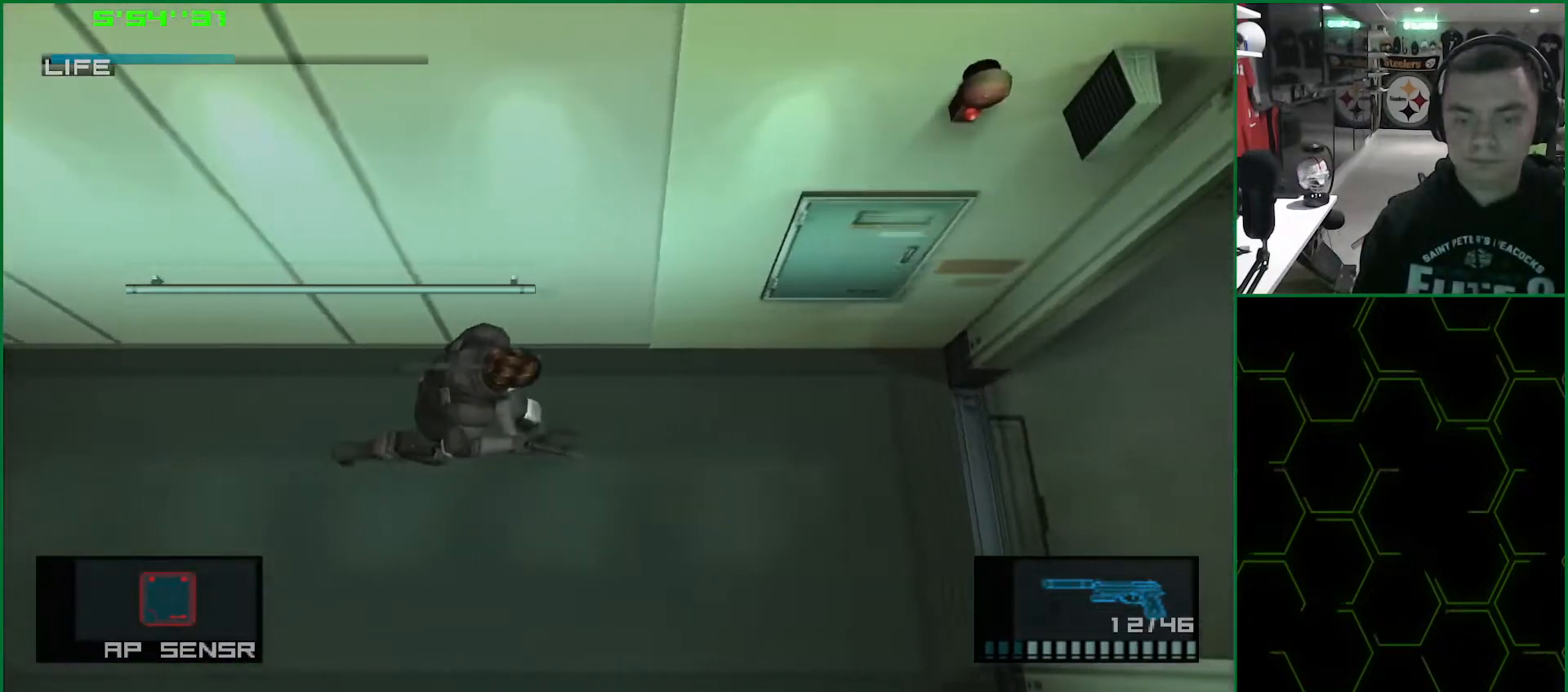
{"buttons": ["L1"], "left_stick": "right", "right_stick": "center", "events": []}
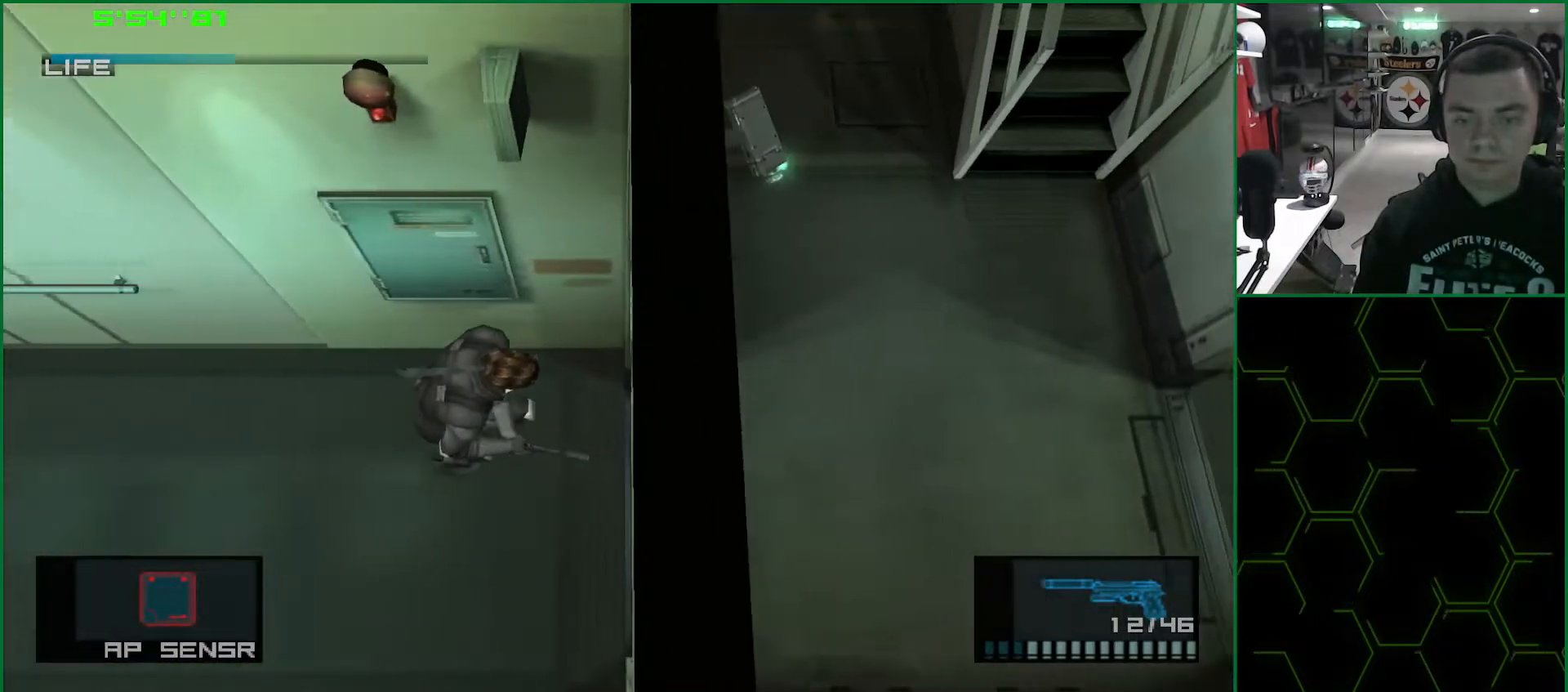
{"buttons": ["L1"], "left_stick": "up-right", "right_stick": "center", "events": [[233, "left_stick", "up-right"]]}
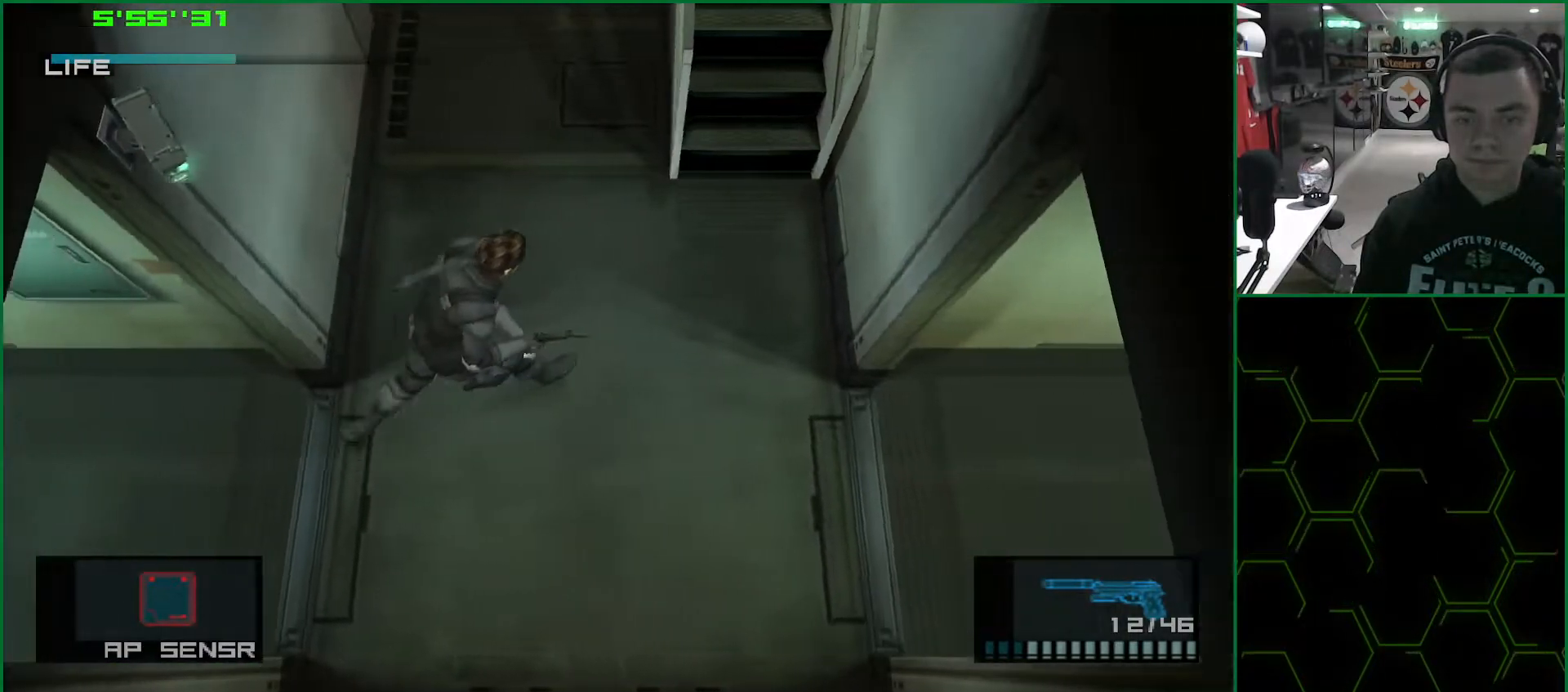
{"buttons": ["CROSS", "L1"], "left_stick": "up-left", "right_stick": "center", "events": [[367, "left_stick", "up-left"], [467, "CROSS", "down"]]}
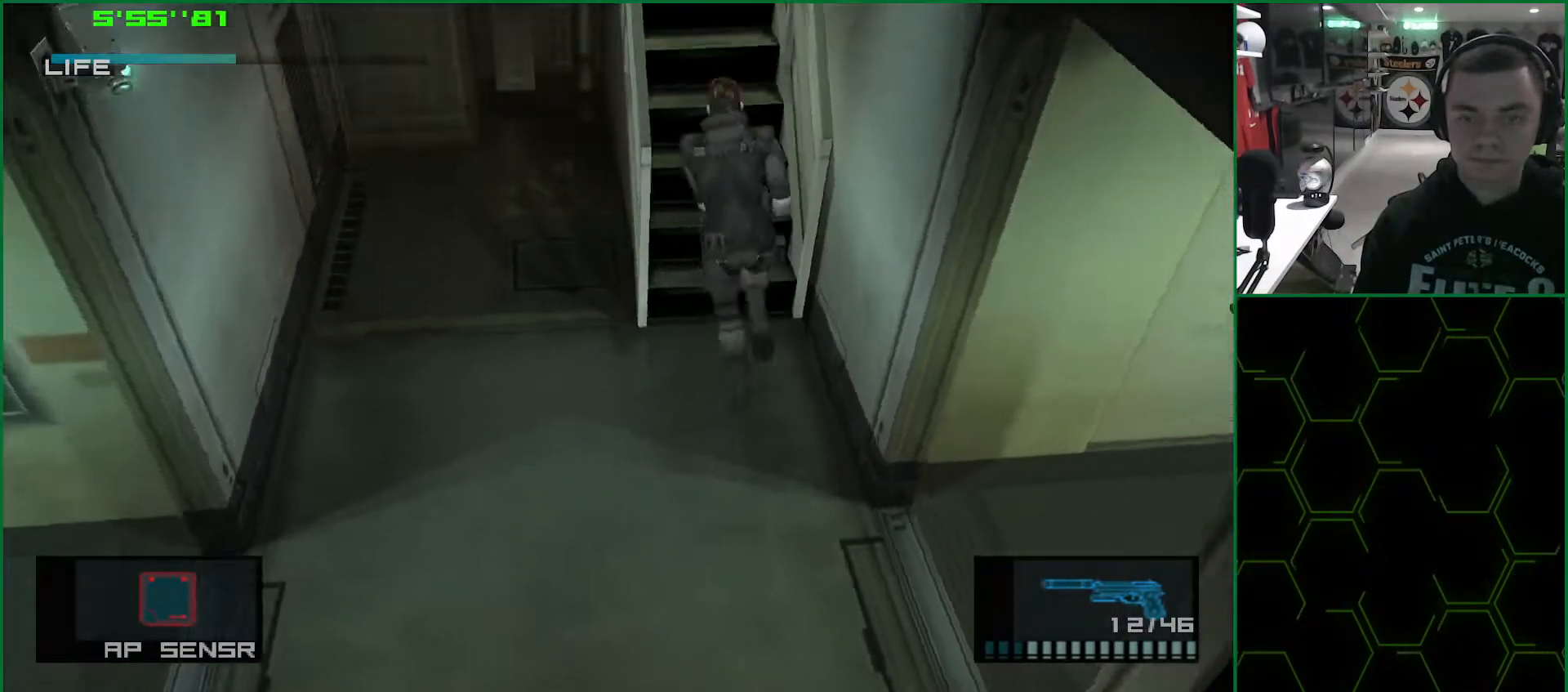
{"buttons": [], "left_stick": "up-left", "right_stick": "center", "events": [[100, "CROSS", "up"], [167, "left_stick", "center"], [283, "L1", "up"], [450, "left_stick", "up-left"]]}
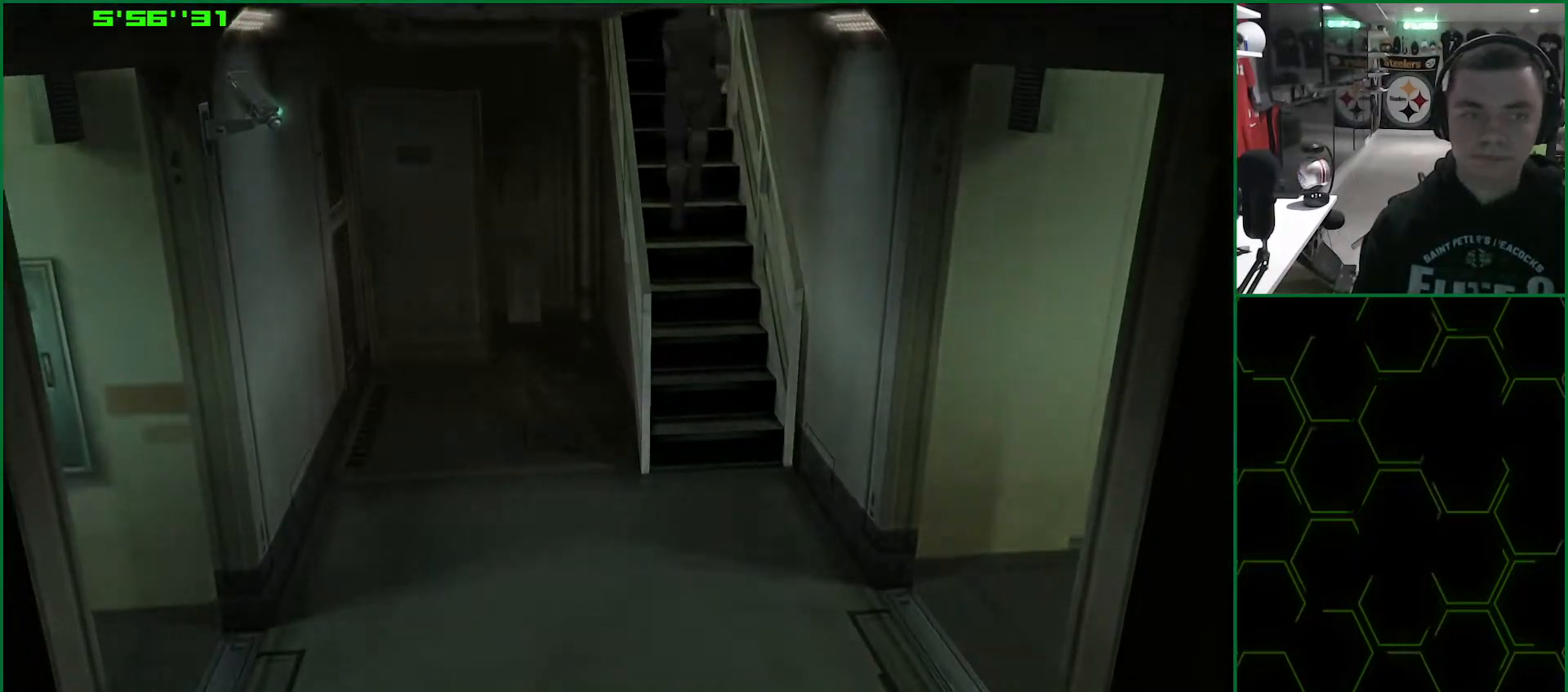
{"buttons": ["L1"], "left_stick": "up-left", "right_stick": "center", "events": [[117, "L1", "down"]]}
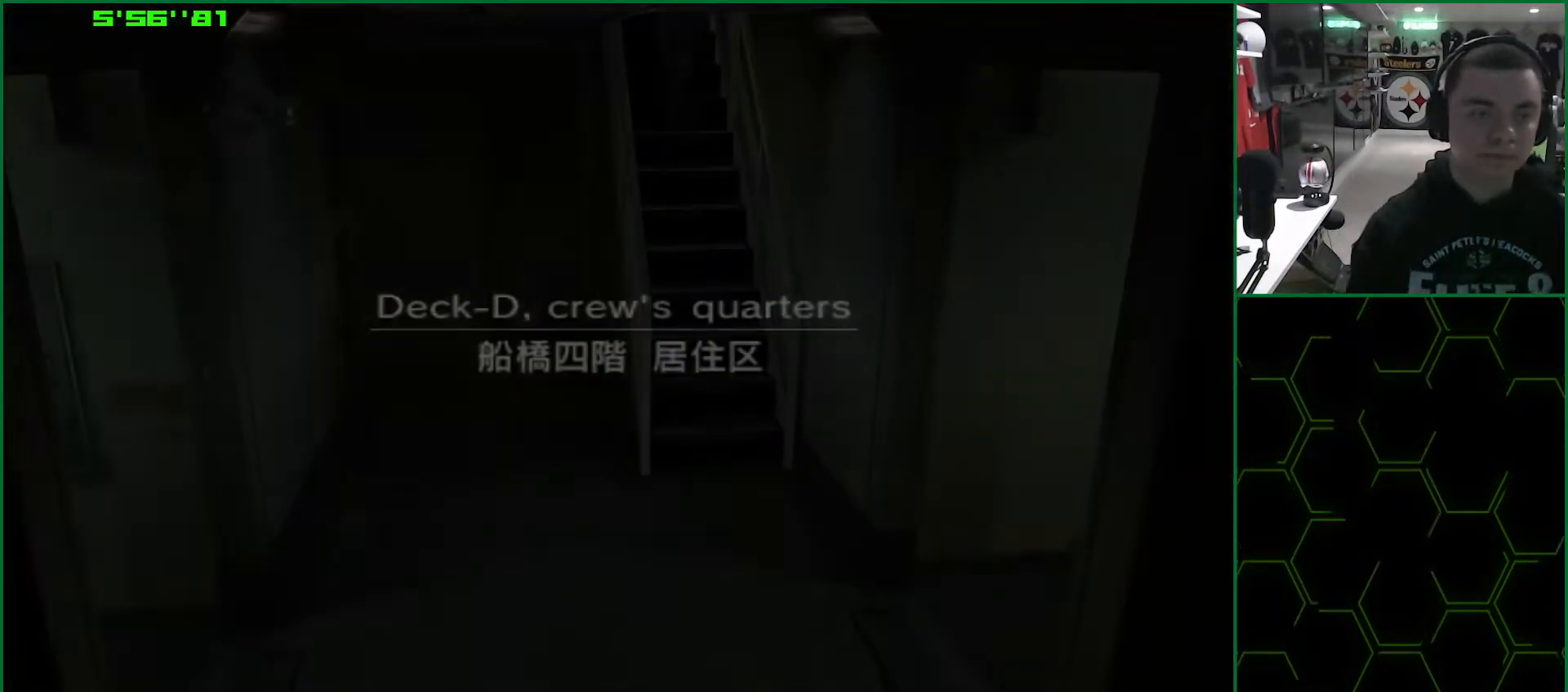
{"buttons": ["L1"], "left_stick": "up-left", "right_stick": "center", "events": []}
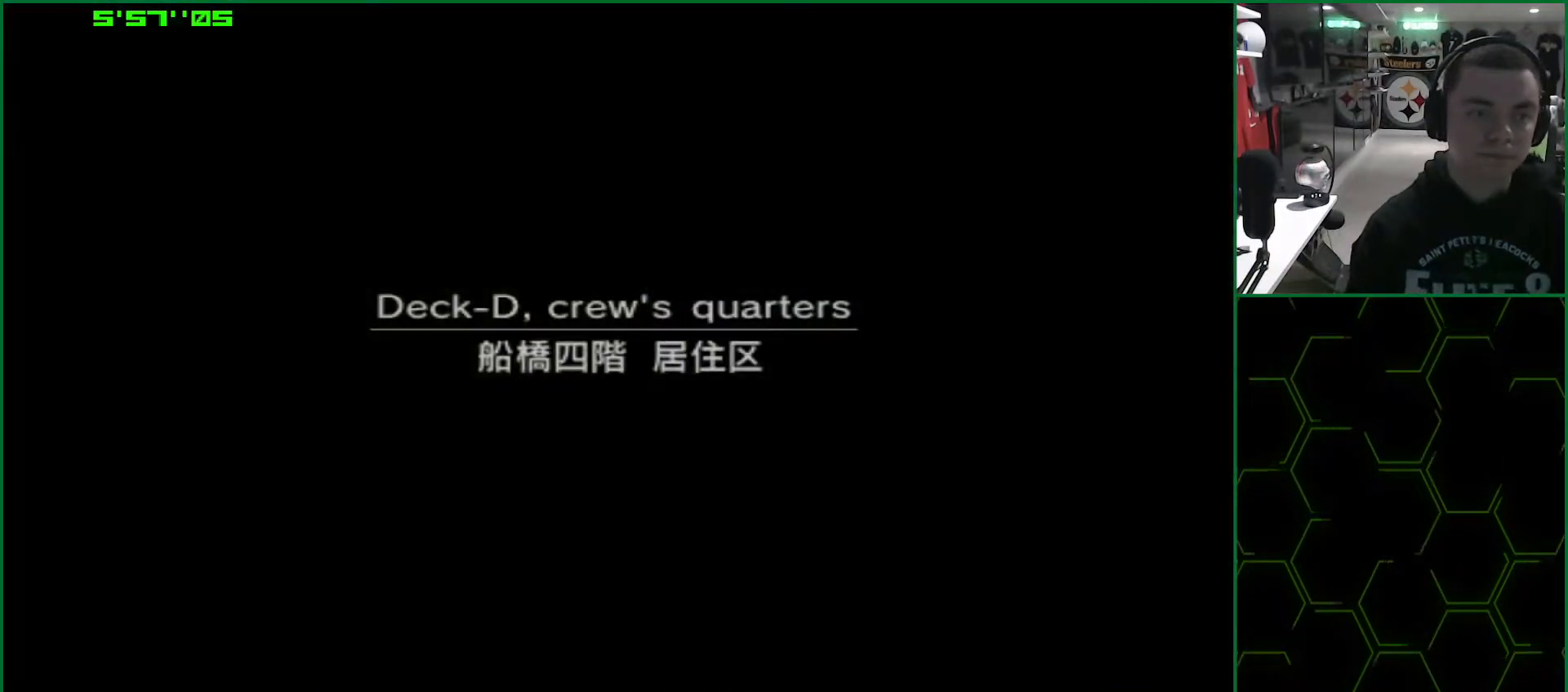
{"buttons": ["L1"], "left_stick": "up-left", "right_stick": "center", "events": [[183, "L1", "up"], [300, "L1", "down"]]}
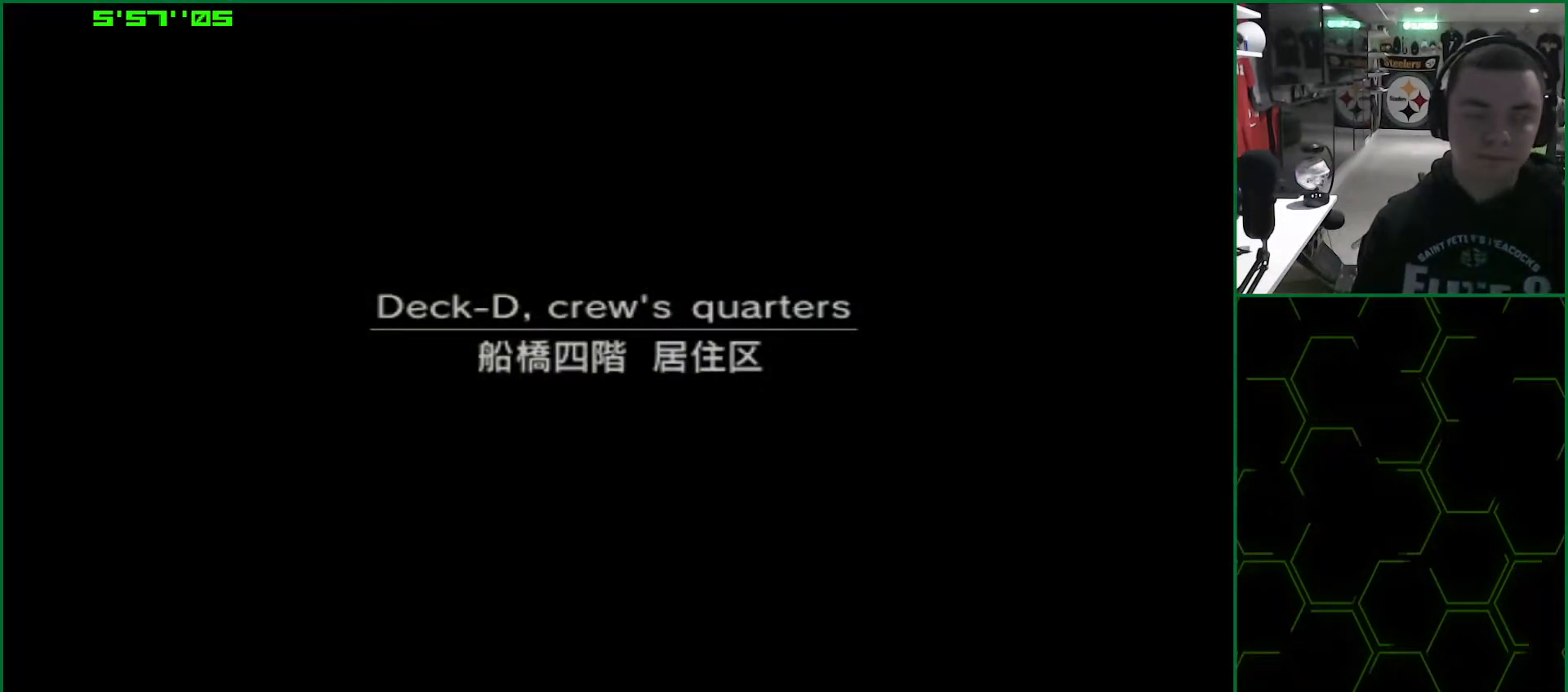
{"buttons": ["L1"], "left_stick": "up-left", "right_stick": "center", "events": []}
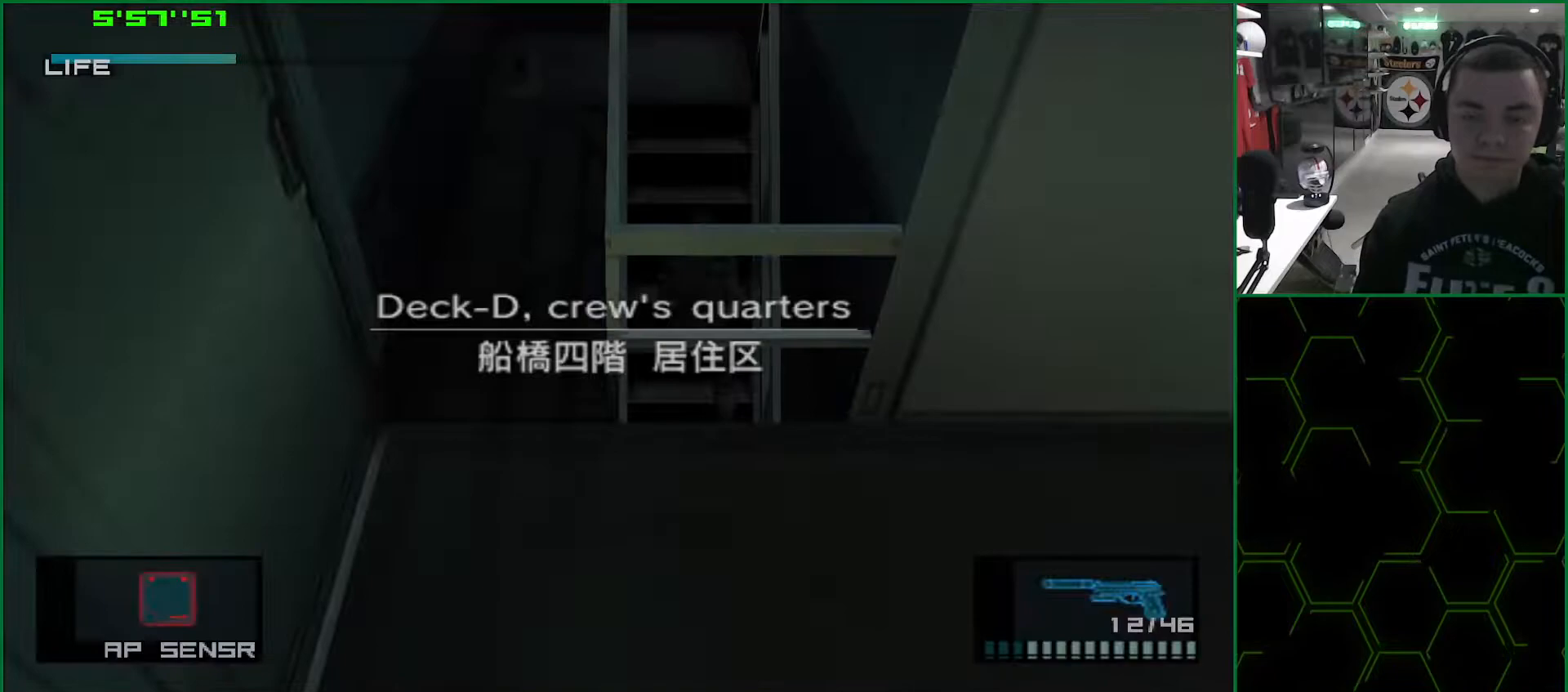
{"buttons": ["L1"], "left_stick": "up-left", "right_stick": "center", "events": []}
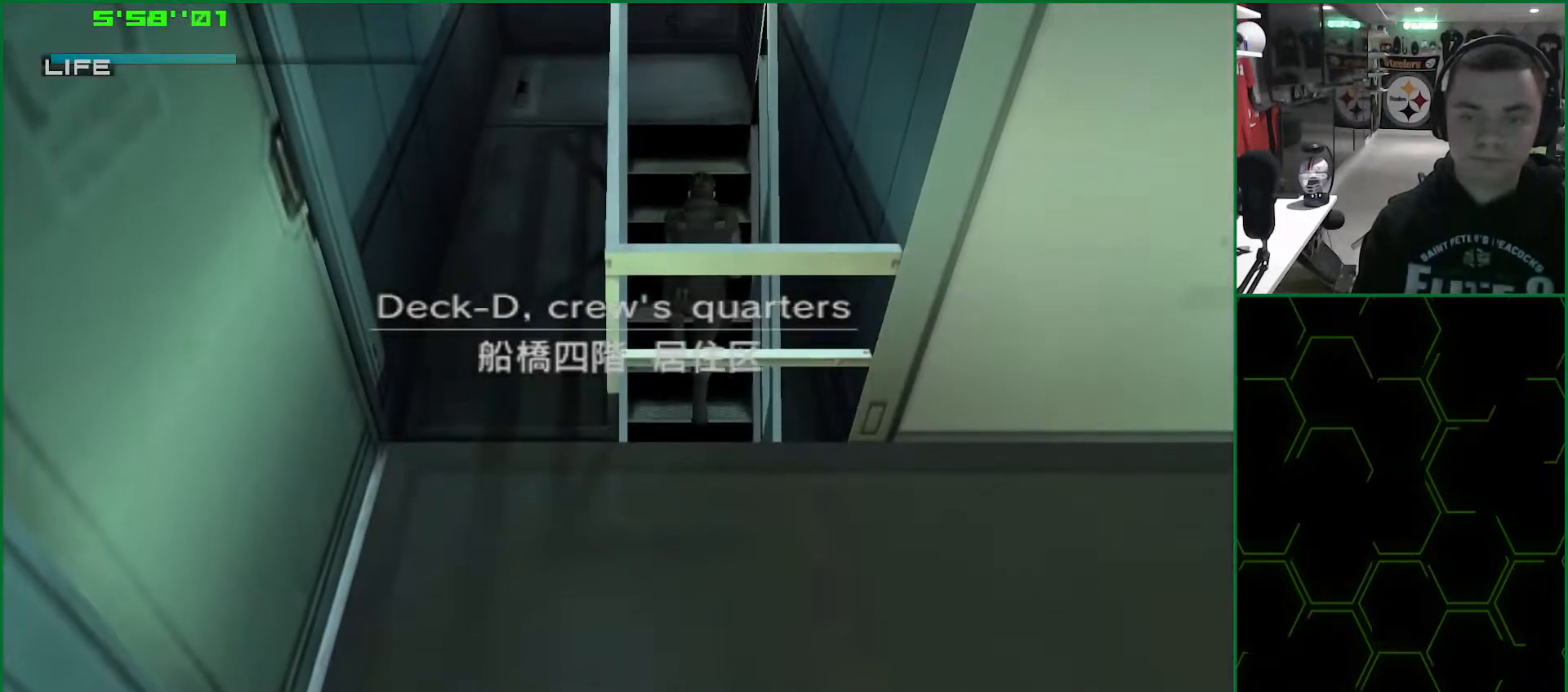
{"buttons": ["L1"], "left_stick": "up-left", "right_stick": "center", "events": []}
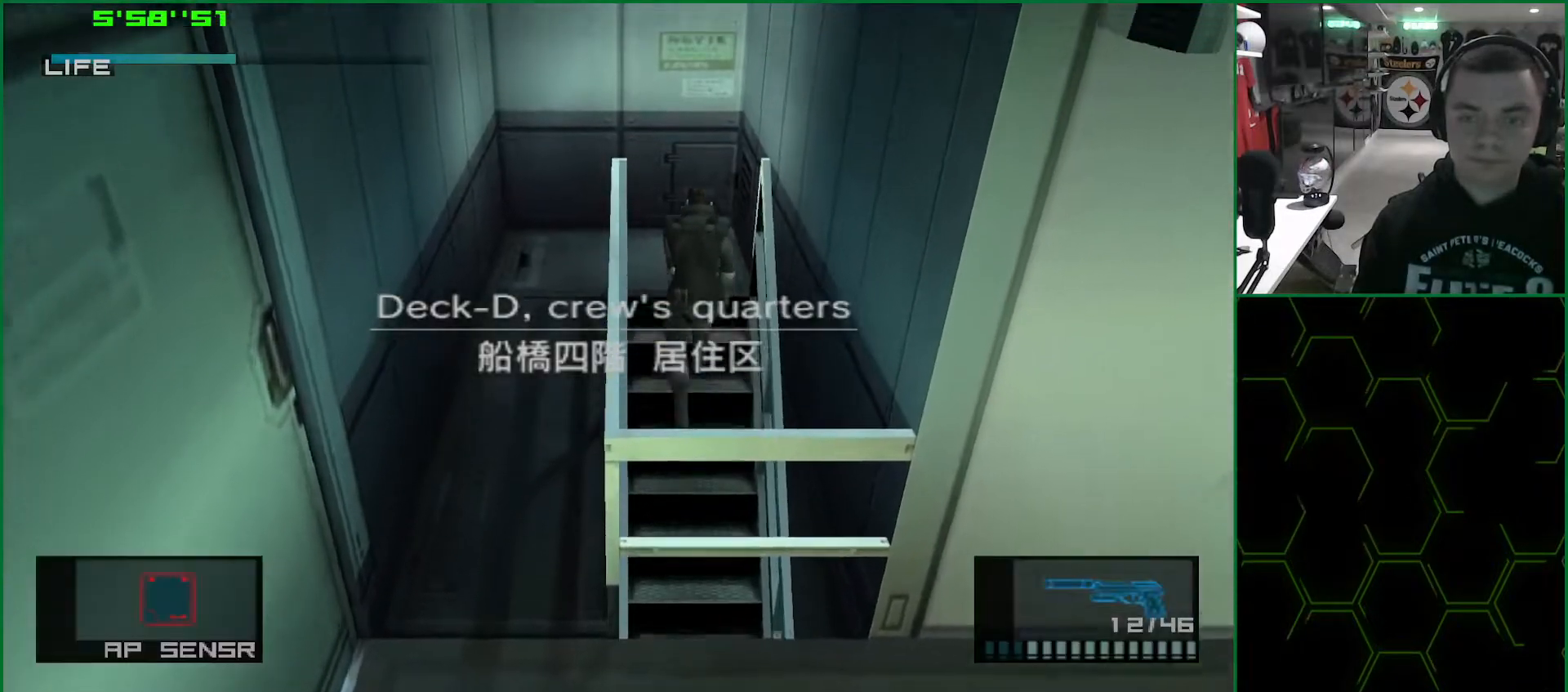
{"buttons": ["L1"], "left_stick": "left", "right_stick": "center", "events": [[483, "left_stick", "left"]]}
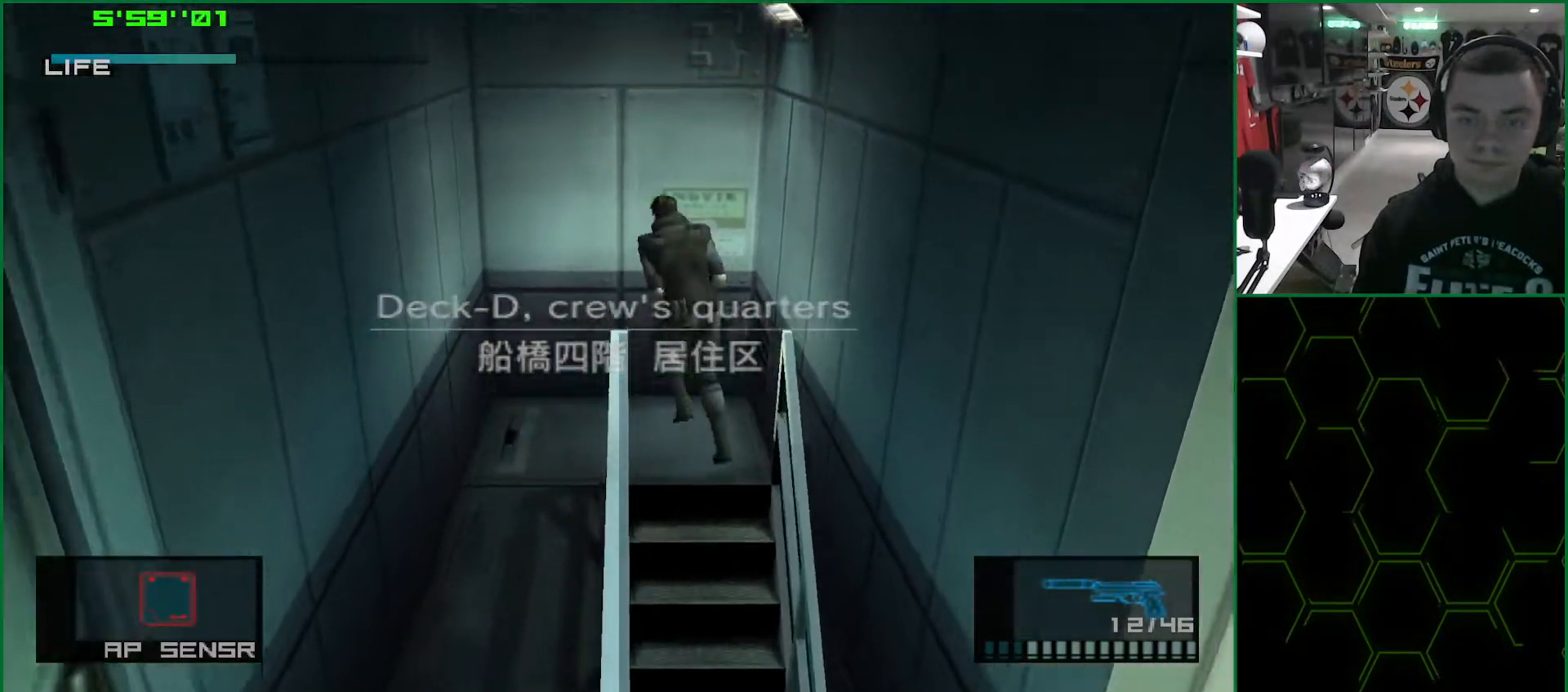
{"buttons": ["L1"], "left_stick": "down", "right_stick": "center", "events": [[67, "left_stick", "down-left"], [150, "left_stick", "down"]]}
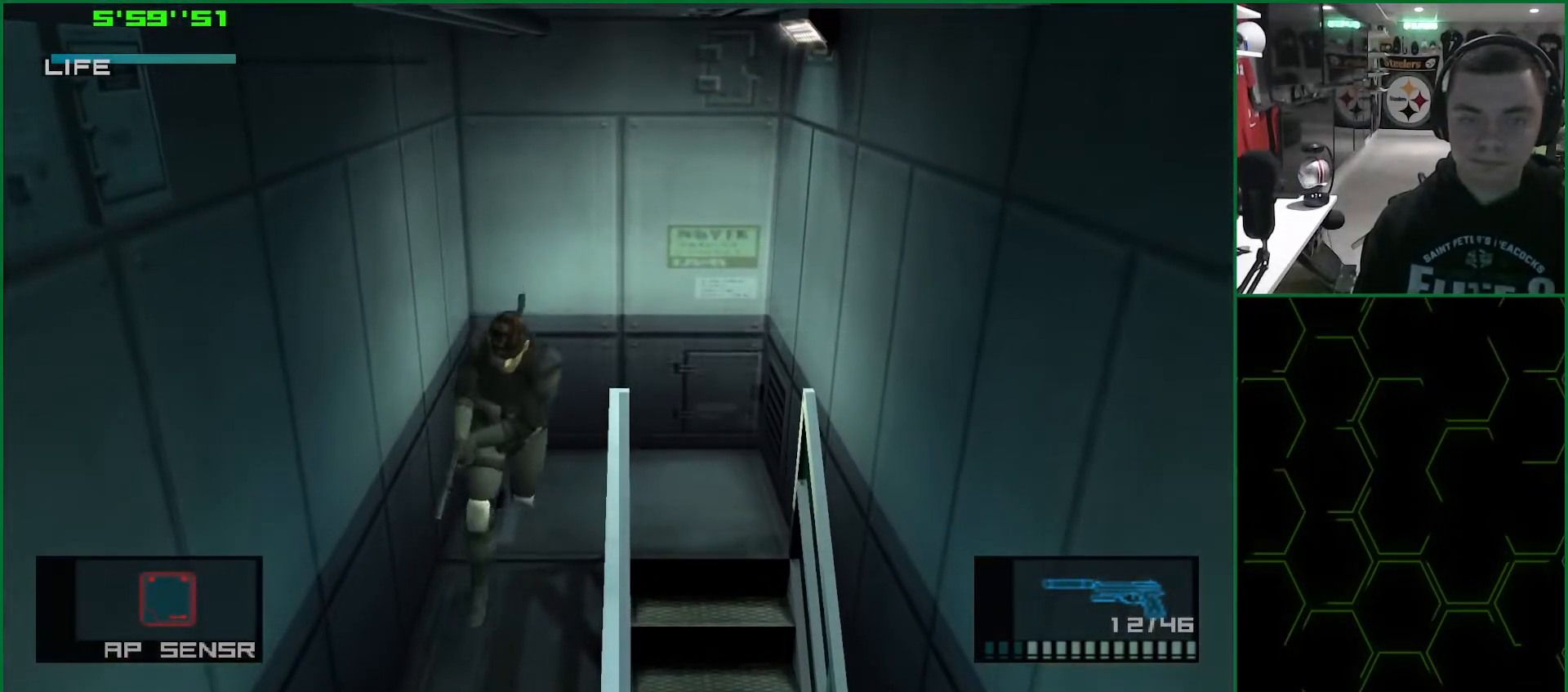
{"buttons": ["L1"], "left_stick": "down", "right_stick": "center", "events": []}
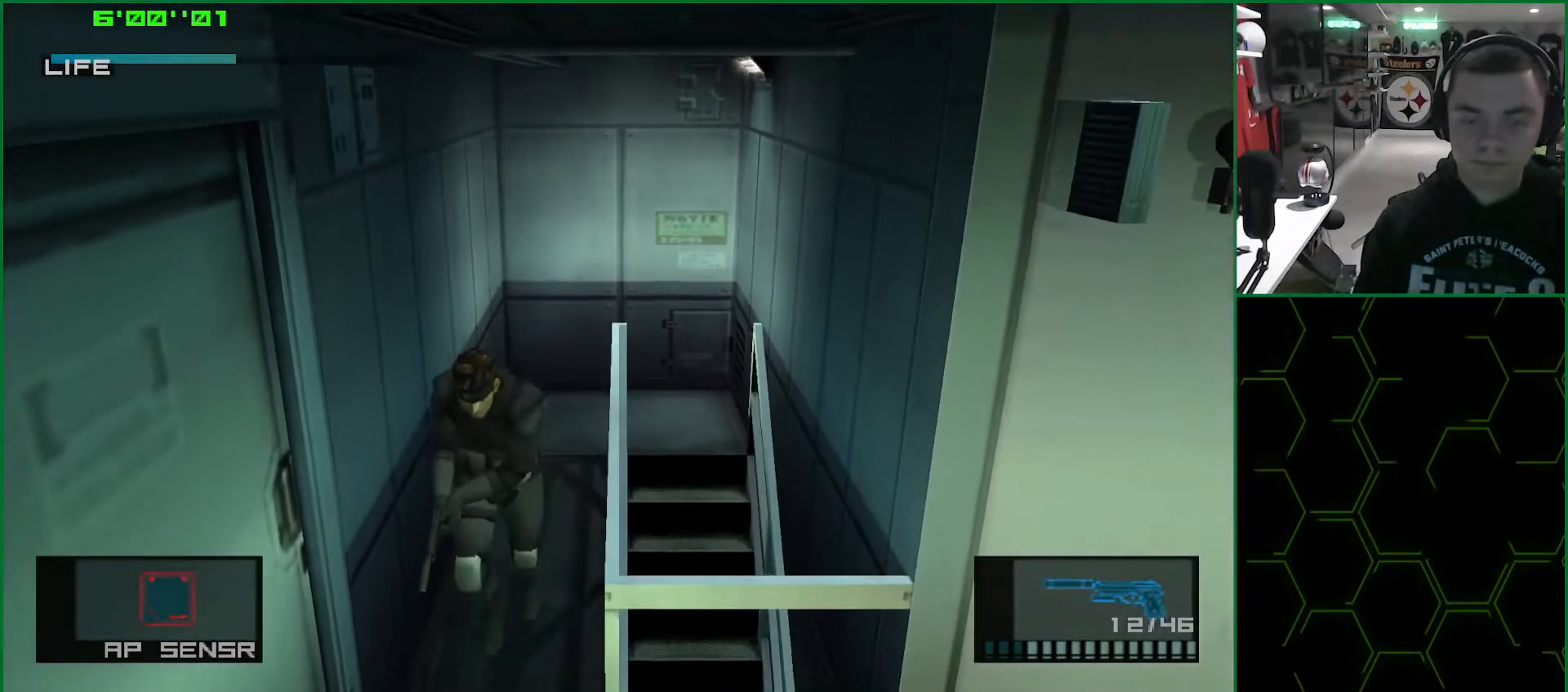
{"buttons": ["L1"], "left_stick": "right", "right_stick": "center", "events": [[233, "left_stick", "right"]]}
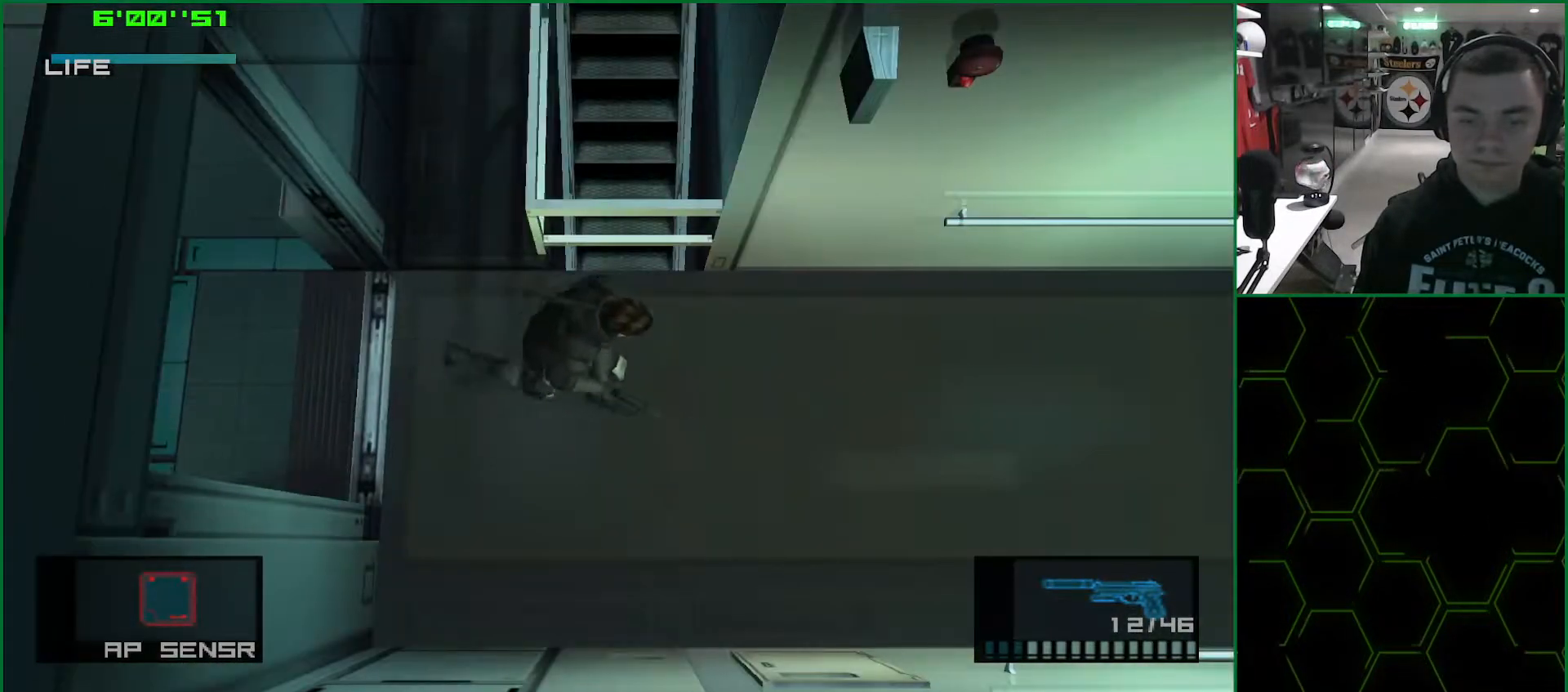
{"buttons": ["L1"], "left_stick": "right", "right_stick": "center", "events": []}
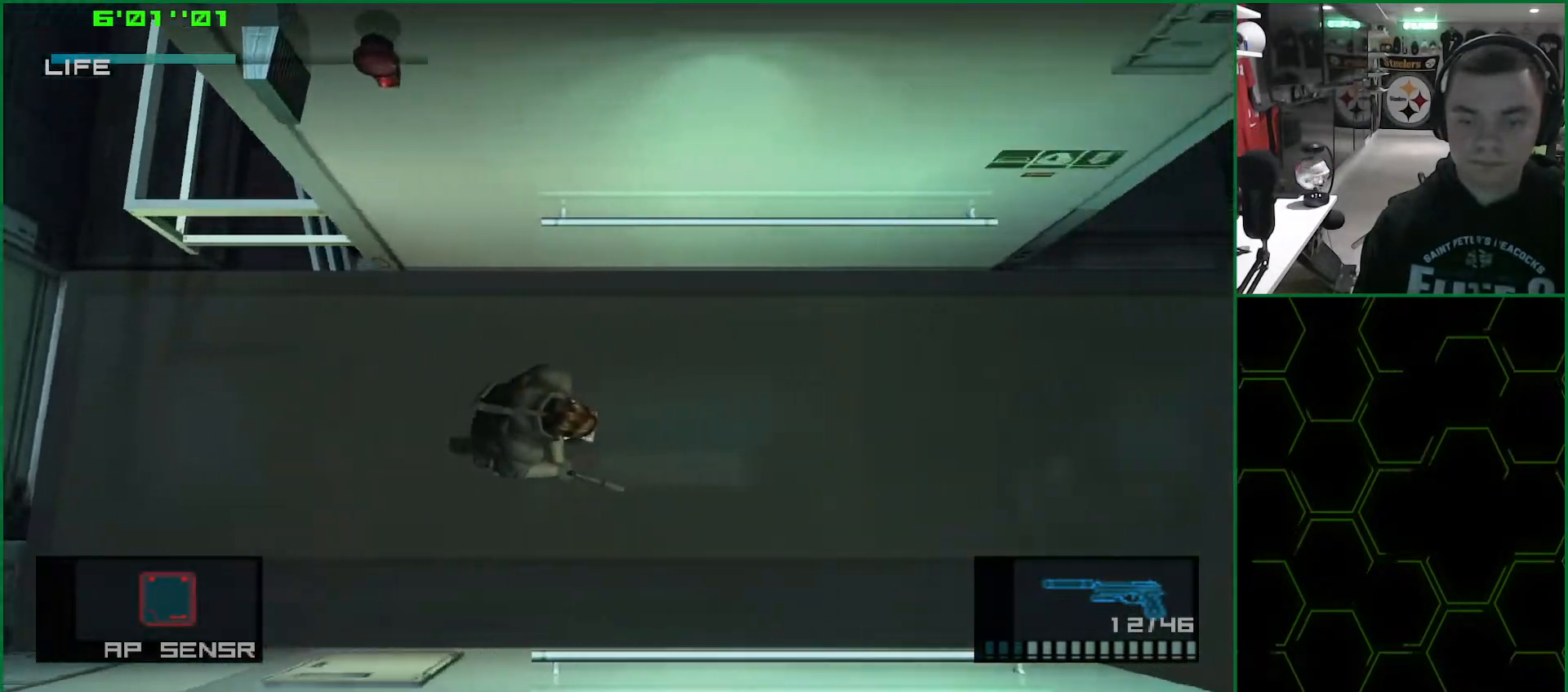
{"buttons": ["L1"], "left_stick": "right", "right_stick": "center", "events": []}
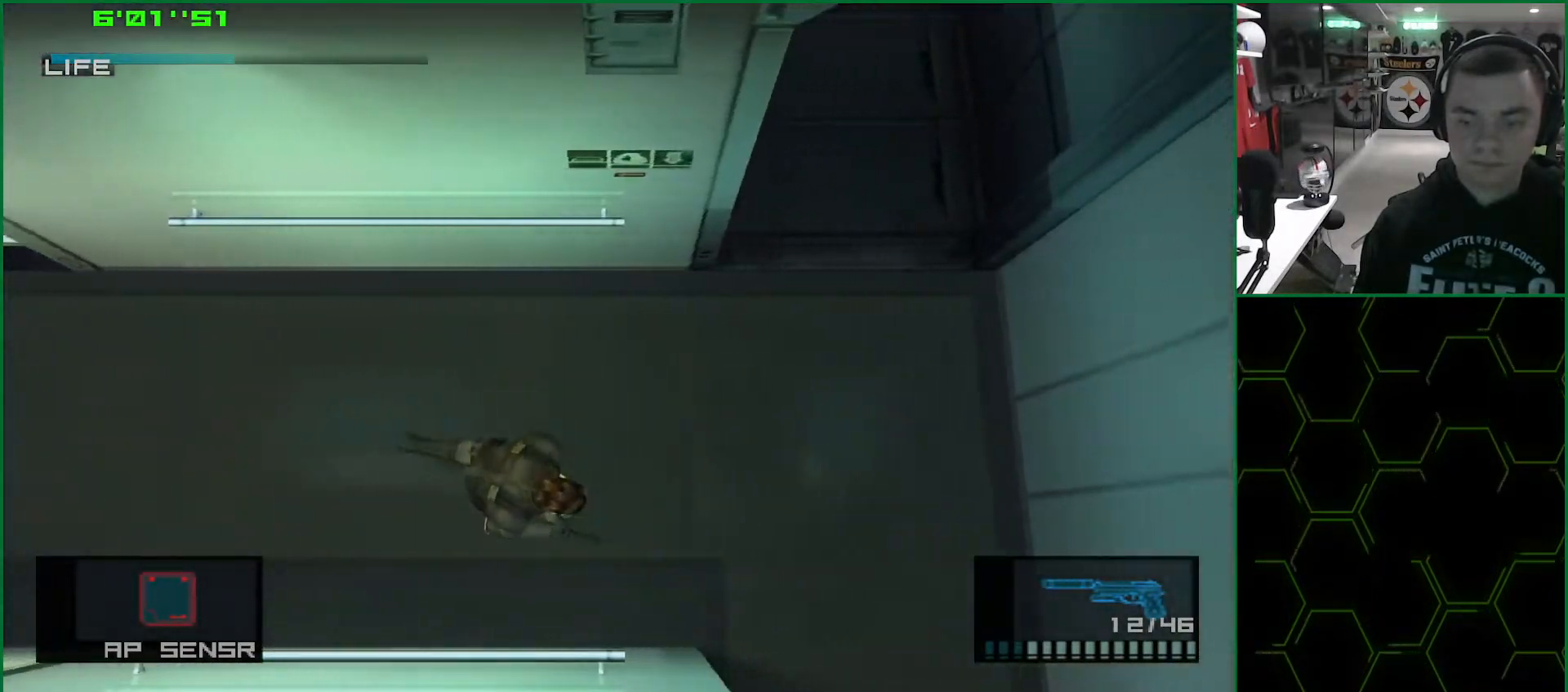
{"buttons": ["L1"], "left_stick": "down", "right_stick": "center", "events": [[83, "left_stick", "down-right"], [383, "left_stick", "down-left"], [483, "left_stick", "down"]]}
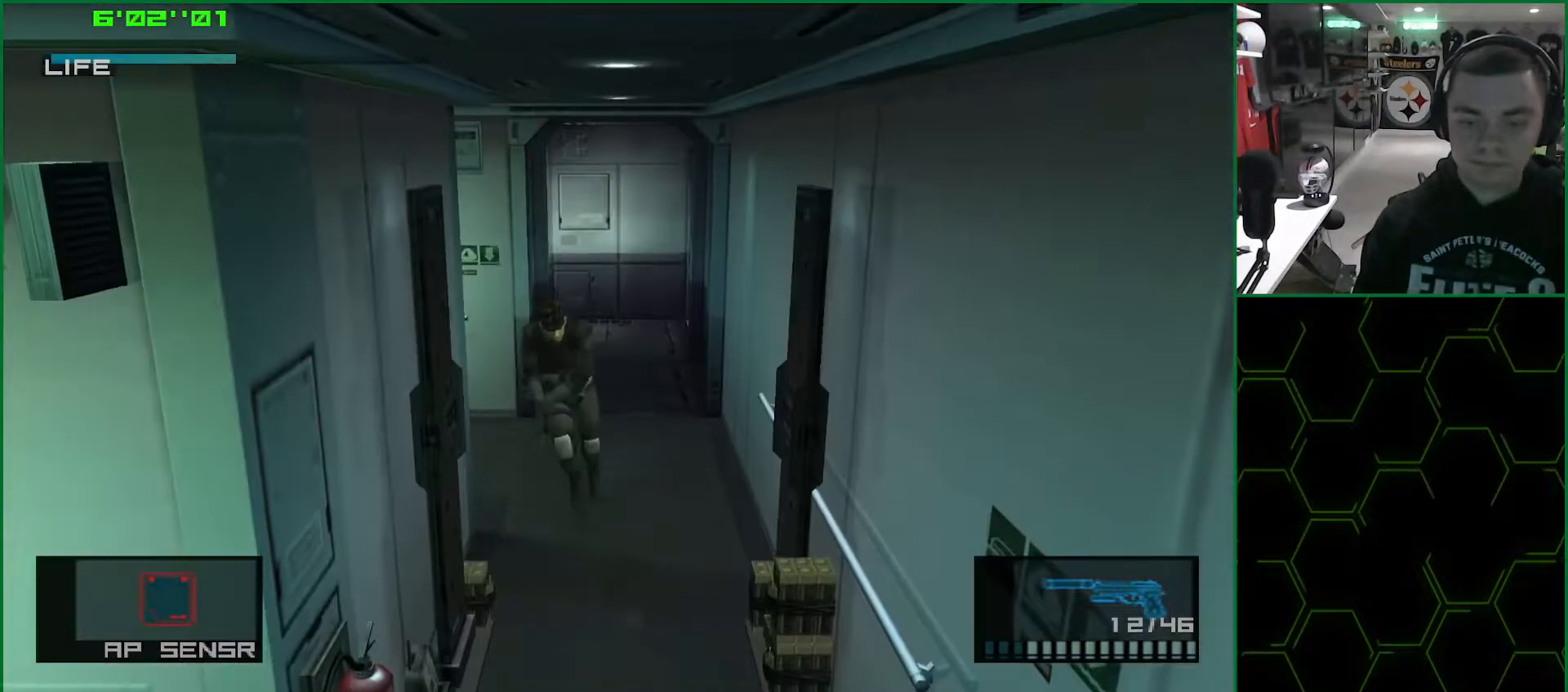
{"buttons": ["L1"], "left_stick": "down", "right_stick": "center", "events": []}
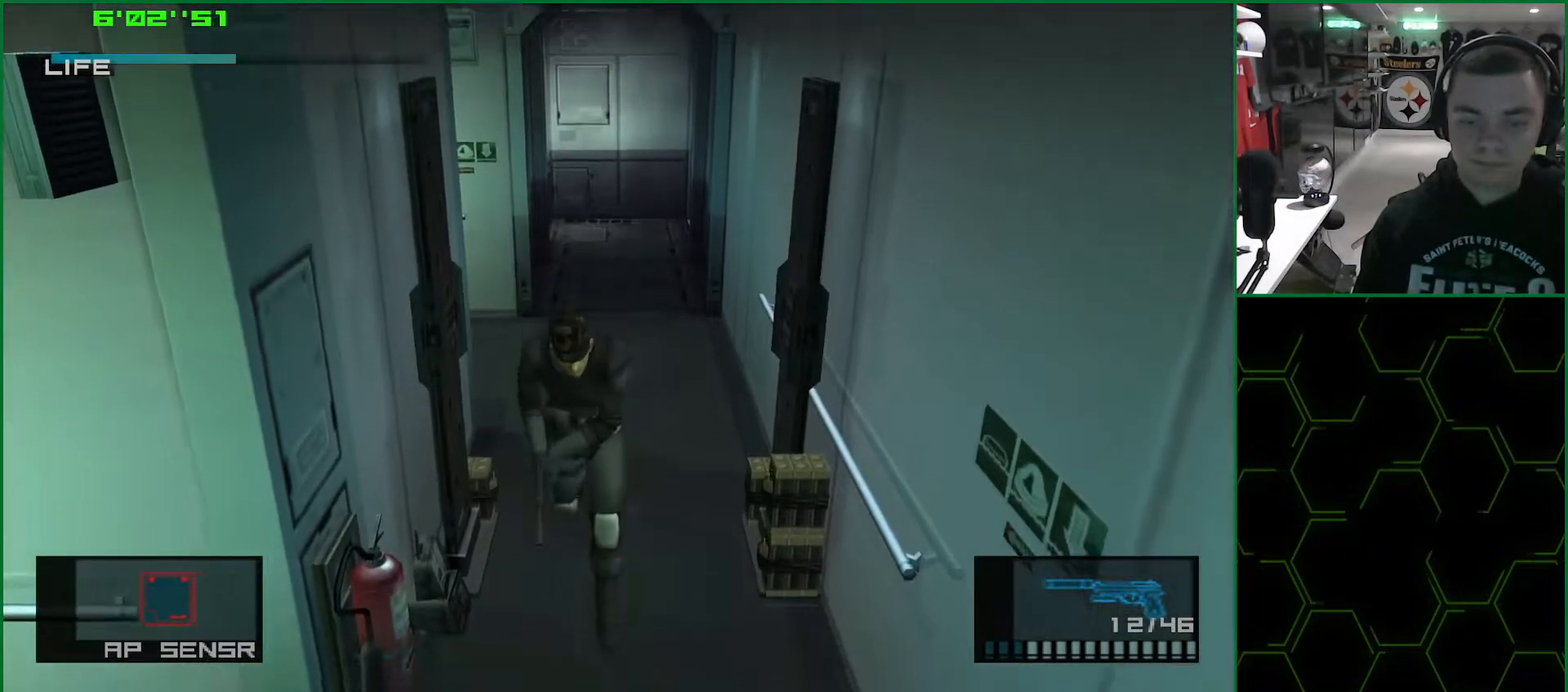
{"buttons": ["L1"], "left_stick": "left", "right_stick": "center", "events": [[367, "left_stick", "left"]]}